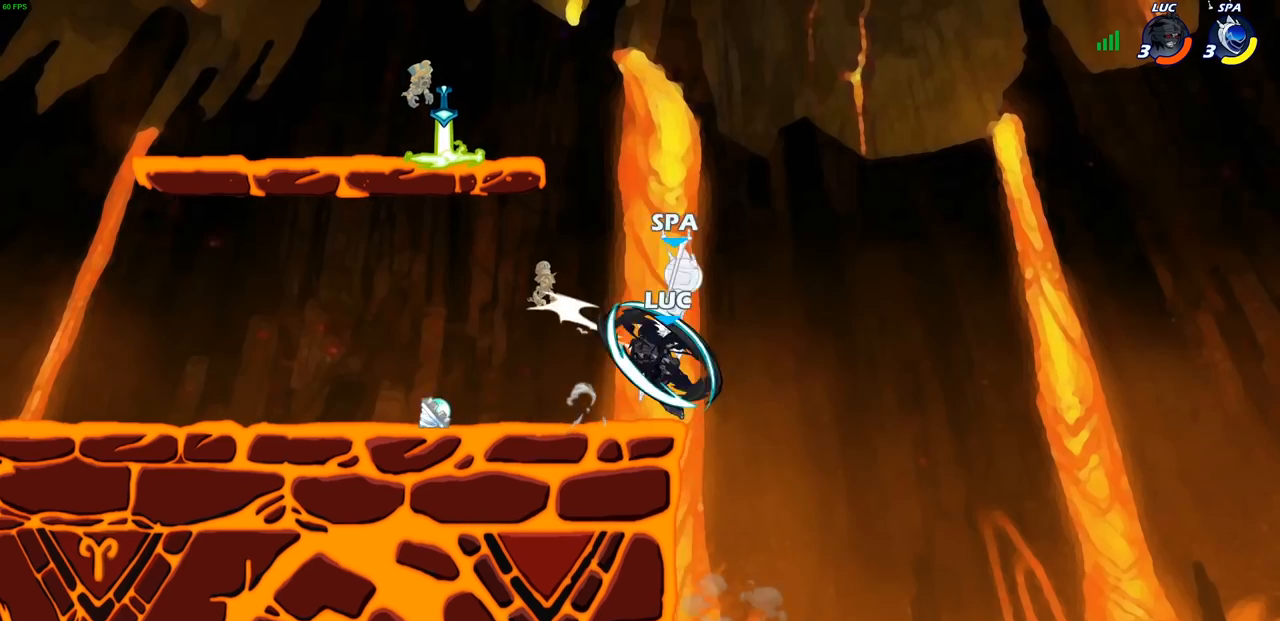
Gameplay with a controller (PlayStation layout); each line is a JSON object with the inputs held at the frame after it (dt_ms = milliseconds from this image to that frame). "events" lists button and stick changes between this image and that frame as [ms after this image, input, new state], when the widget could be followed in between.
{"dt_ms": 500, "buttons": [], "left_stick": "right", "right_stick": "center"}
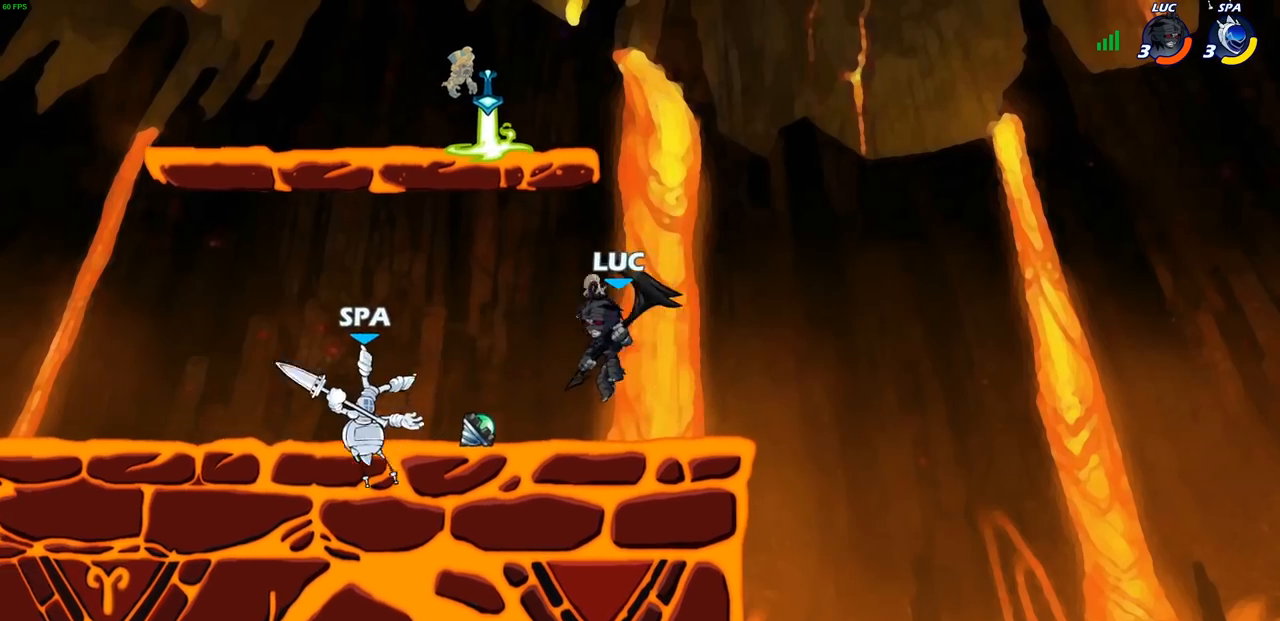
{"dt_ms": 500, "buttons": [], "left_stick": "down-left", "right_stick": "center", "events": [[217, "left_stick", "left"], [333, "left_stick", "down-left"]]}
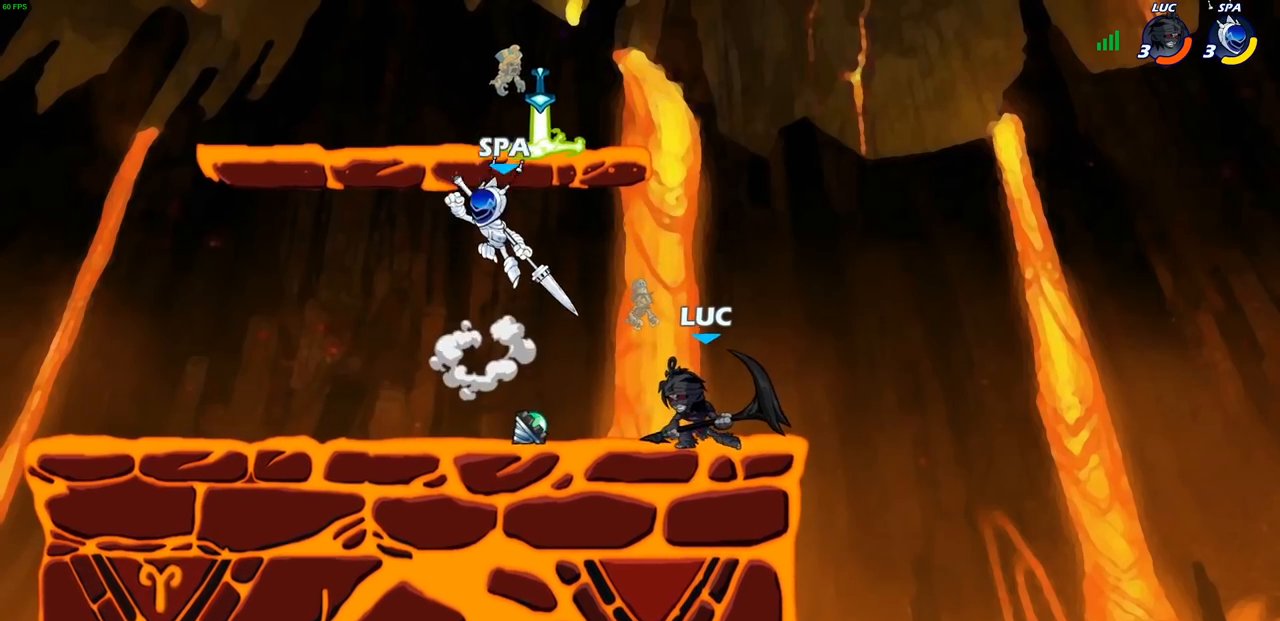
{"dt_ms": 500, "buttons": ["R2"], "left_stick": "left", "right_stick": "center", "events": [[233, "left_stick", "left"], [283, "R2", "down"]]}
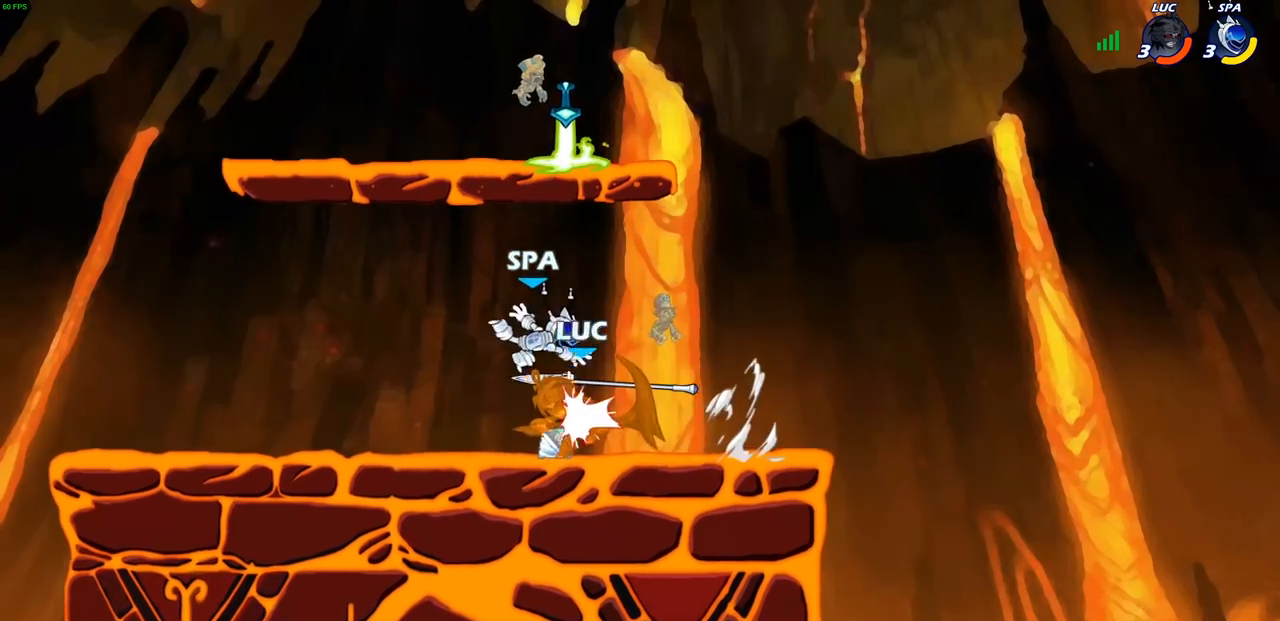
{"dt_ms": 500, "buttons": ["CROSS"], "left_stick": "up-right", "right_stick": "center", "events": [[33, "R2", "up"], [67, "left_stick", "right"], [117, "SQUARE", "down"], [233, "SQUARE", "up"], [267, "left_stick", "up"], [350, "CROSS", "down"], [450, "left_stick", "up-right"]]}
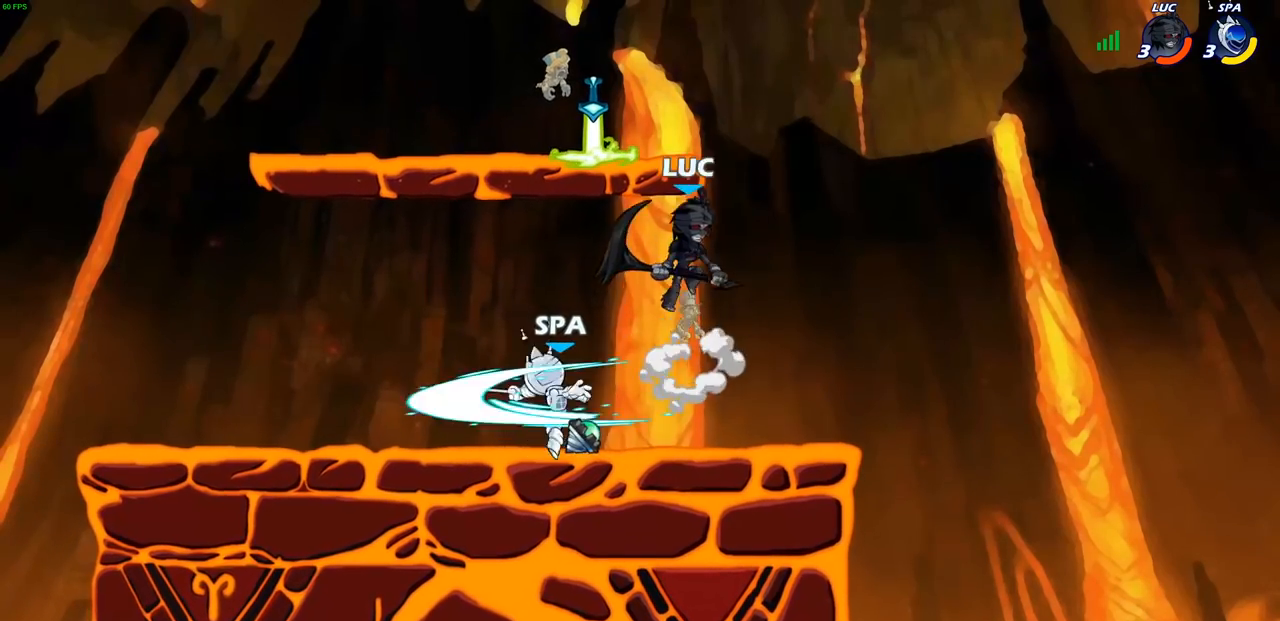
{"dt_ms": 500, "buttons": [], "left_stick": "left", "right_stick": "center", "events": [[17, "CROSS", "up"], [100, "left_stick", "up-left"], [167, "left_stick", "down-left"], [317, "SQUARE", "down"], [400, "SQUARE", "up"], [417, "L3", "down"], [467, "left_stick", "left"], [483, "L3", "up"]]}
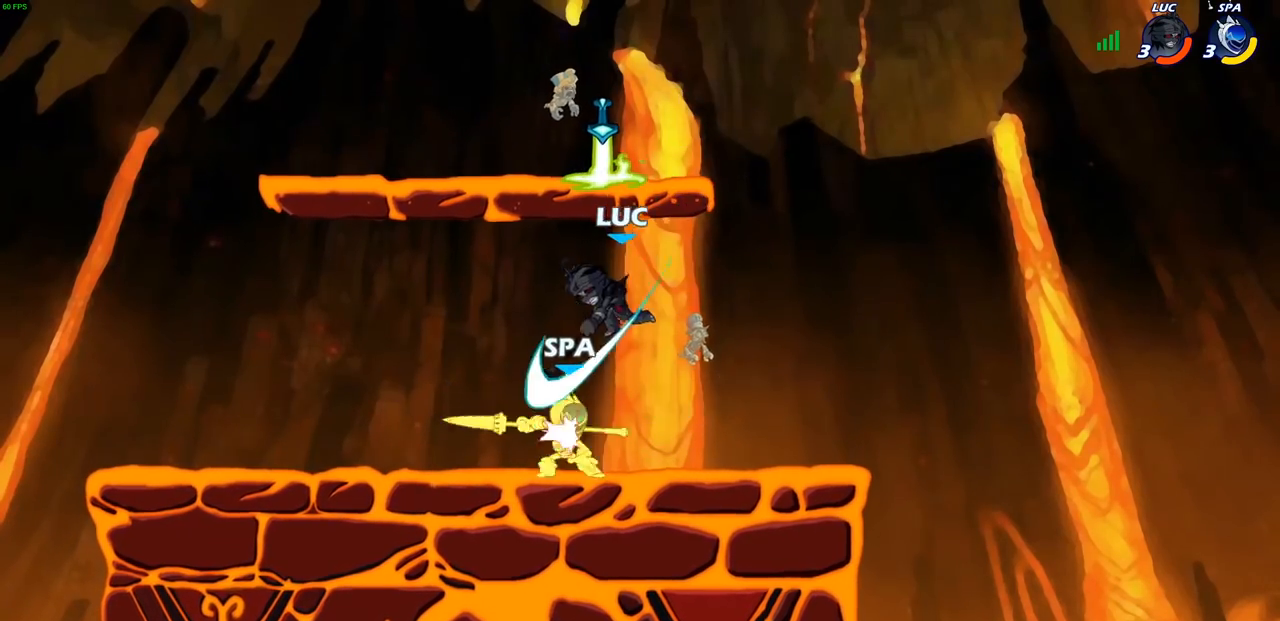
{"dt_ms": 500, "buttons": [], "left_stick": "up", "right_stick": "center", "events": [[417, "left_stick", "up"]]}
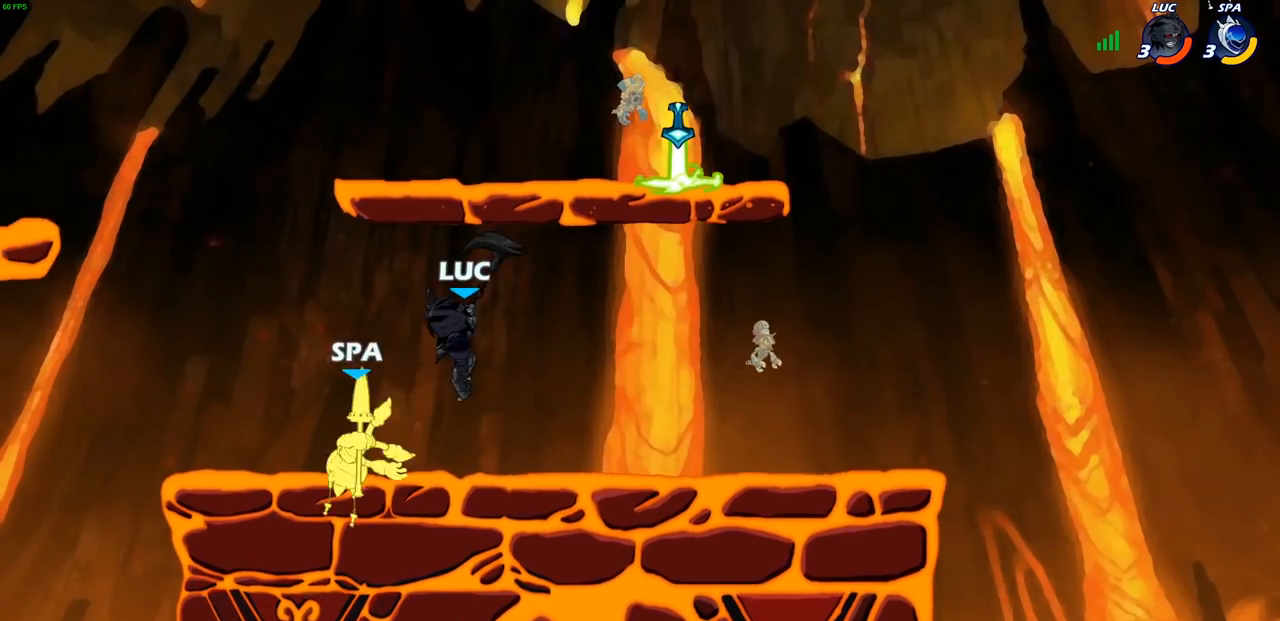
{"dt_ms": 500, "buttons": [], "left_stick": "right", "right_stick": "center", "events": [[33, "SQUARE", "down"], [100, "SQUARE", "up"], [150, "left_stick", "up-right"], [250, "left_stick", "right"]]}
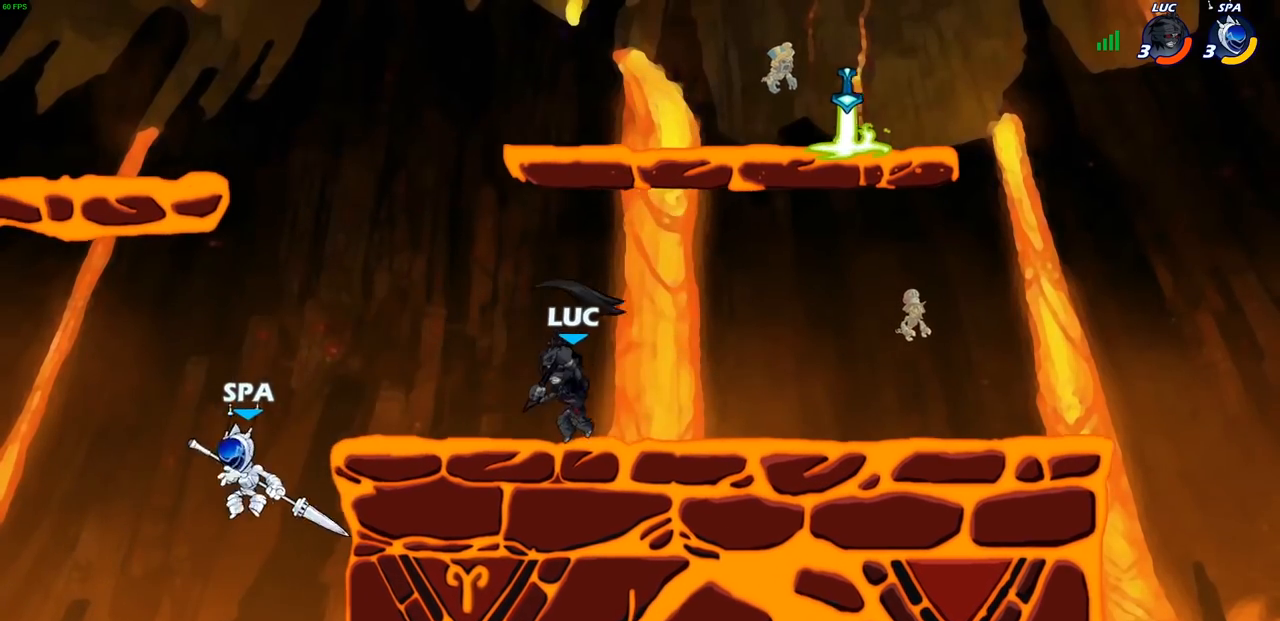
{"dt_ms": 500, "buttons": [], "left_stick": "down-right", "right_stick": "center", "events": [[167, "CROSS", "down"], [267, "CROSS", "up"], [383, "left_stick", "down-right"]]}
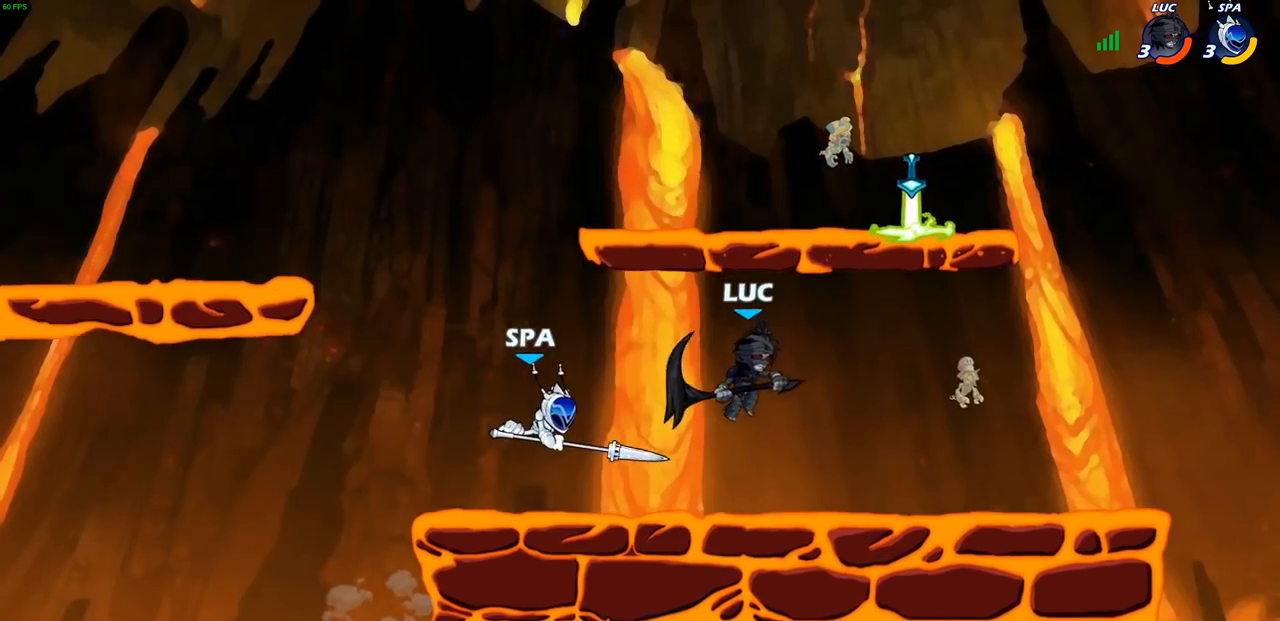
{"dt_ms": 500, "buttons": [], "left_stick": "center", "right_stick": "center", "events": [[100, "left_stick", "left"], [133, "R2", "down"], [150, "R1", "down"], [167, "CIRCLE", "down"], [233, "CIRCLE", "up"], [233, "R1", "up"], [233, "R2", "up"], [283, "left_stick", "center"]]}
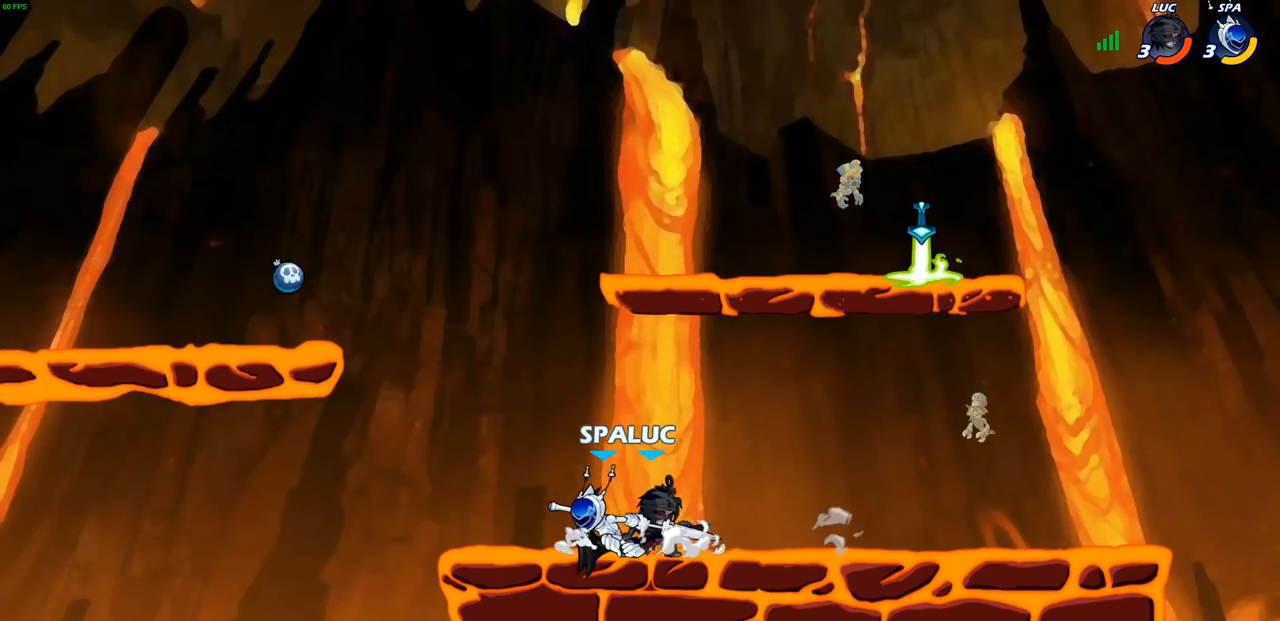
{"dt_ms": 500, "buttons": [], "left_stick": "center", "right_stick": "center", "events": [[167, "left_stick", "down"], [233, "CIRCLE", "down"], [317, "CIRCLE", "up"], [317, "left_stick", "center"]]}
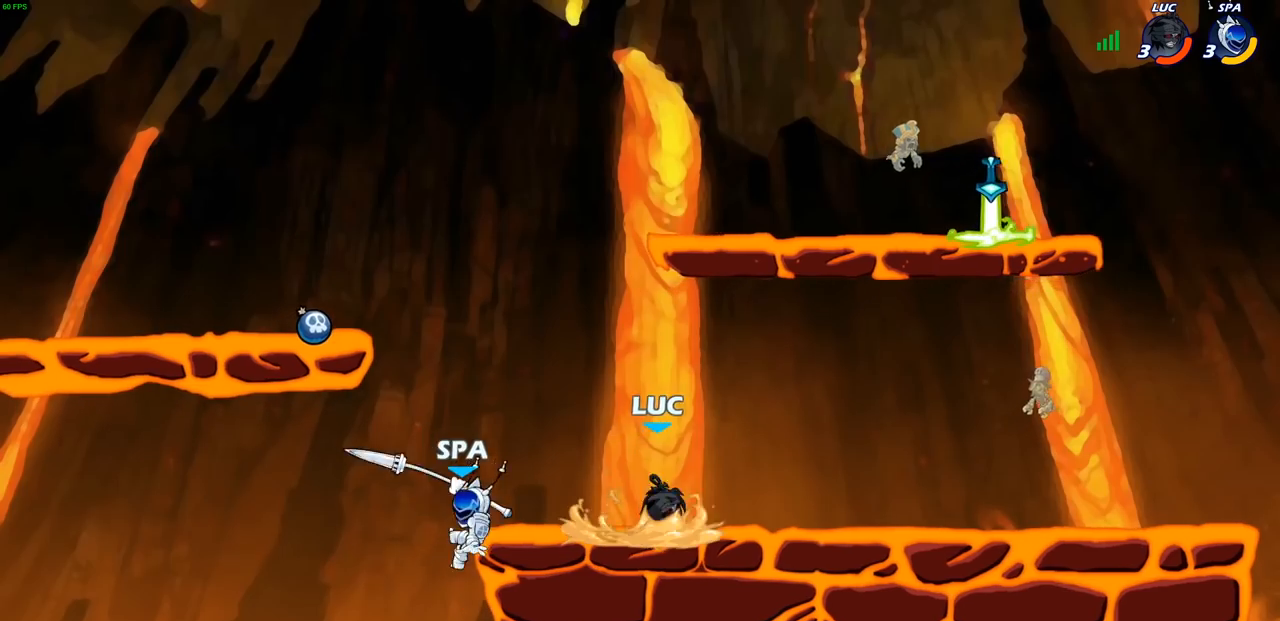
{"dt_ms": 500, "buttons": [], "left_stick": "right", "right_stick": "center", "events": [[17, "left_stick", "left"], [233, "left_stick", "center"], [367, "left_stick", "right"]]}
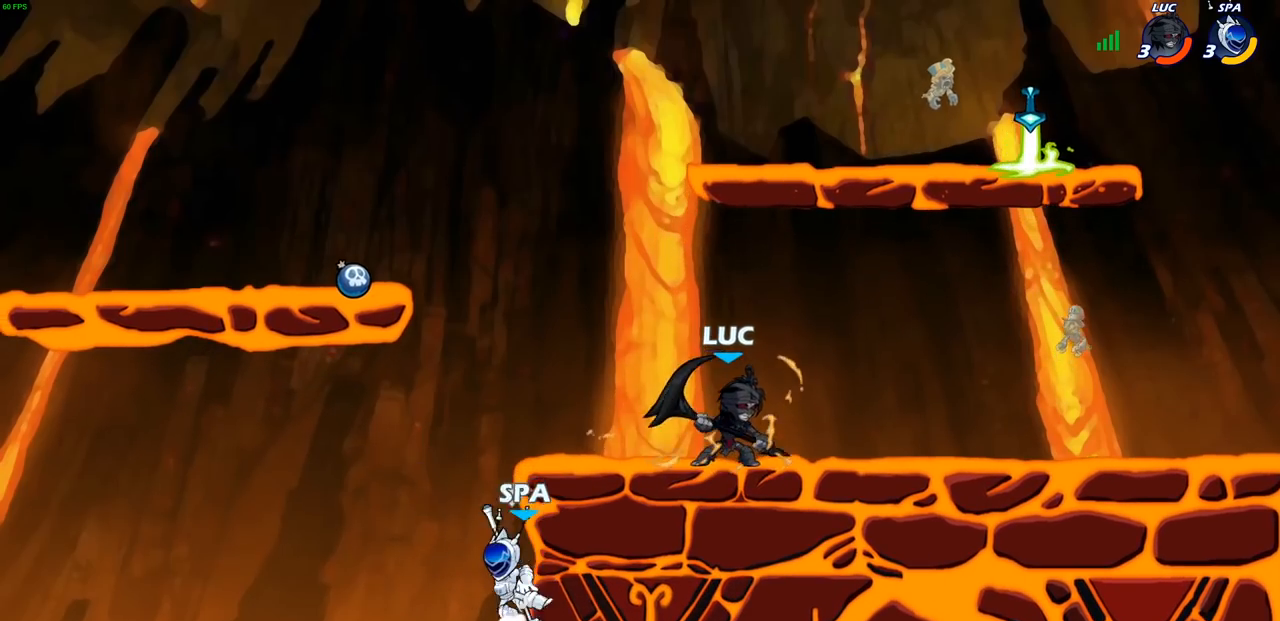
{"dt_ms": 500, "buttons": ["R2"], "left_stick": "left", "right_stick": "center", "events": [[333, "left_stick", "up-left"], [383, "left_stick", "left"], [500, "R2", "down"]]}
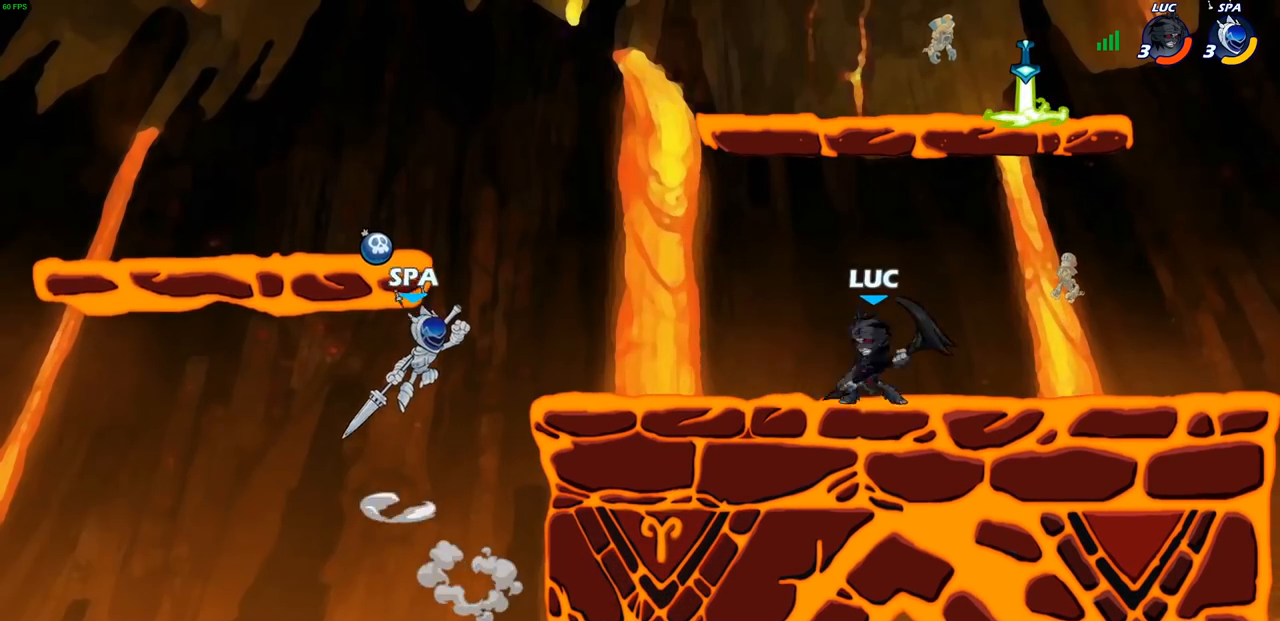
{"dt_ms": 1000, "buttons": [], "left_stick": "up-left", "right_stick": "center"}
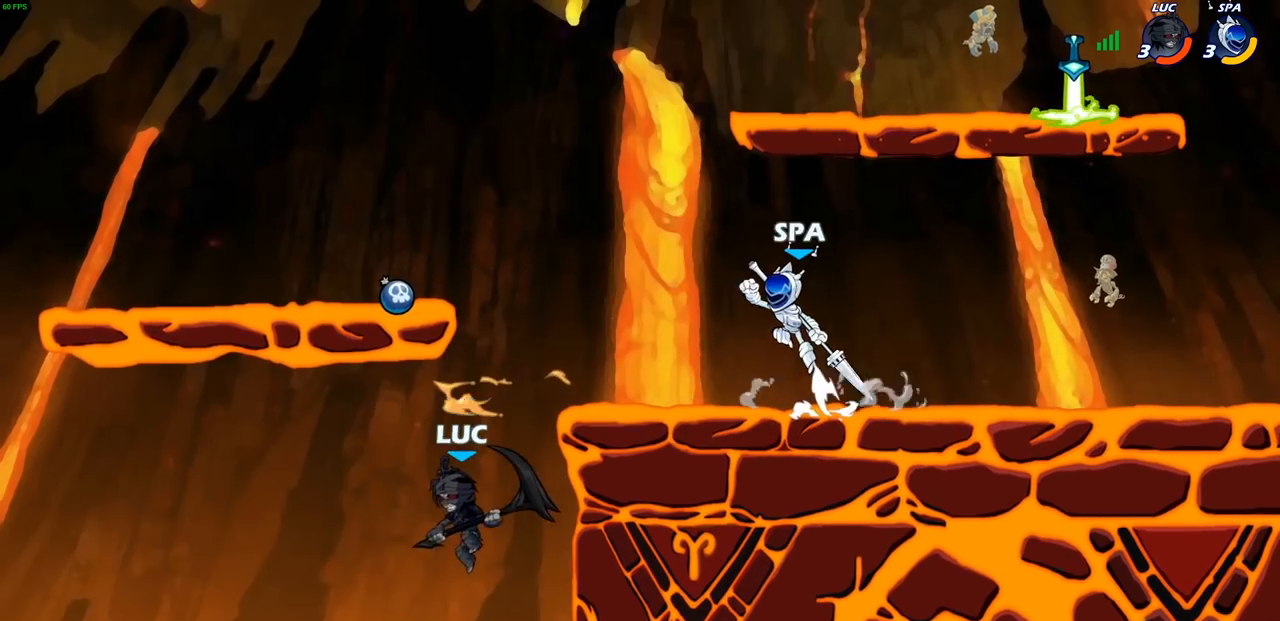
{"dt_ms": 500, "buttons": ["CROSS"], "left_stick": "up-right", "right_stick": "center", "events": [[67, "CROSS", "down"], [200, "CROSS", "up"], [283, "CROSS", "down"], [417, "left_stick", "up-right"]]}
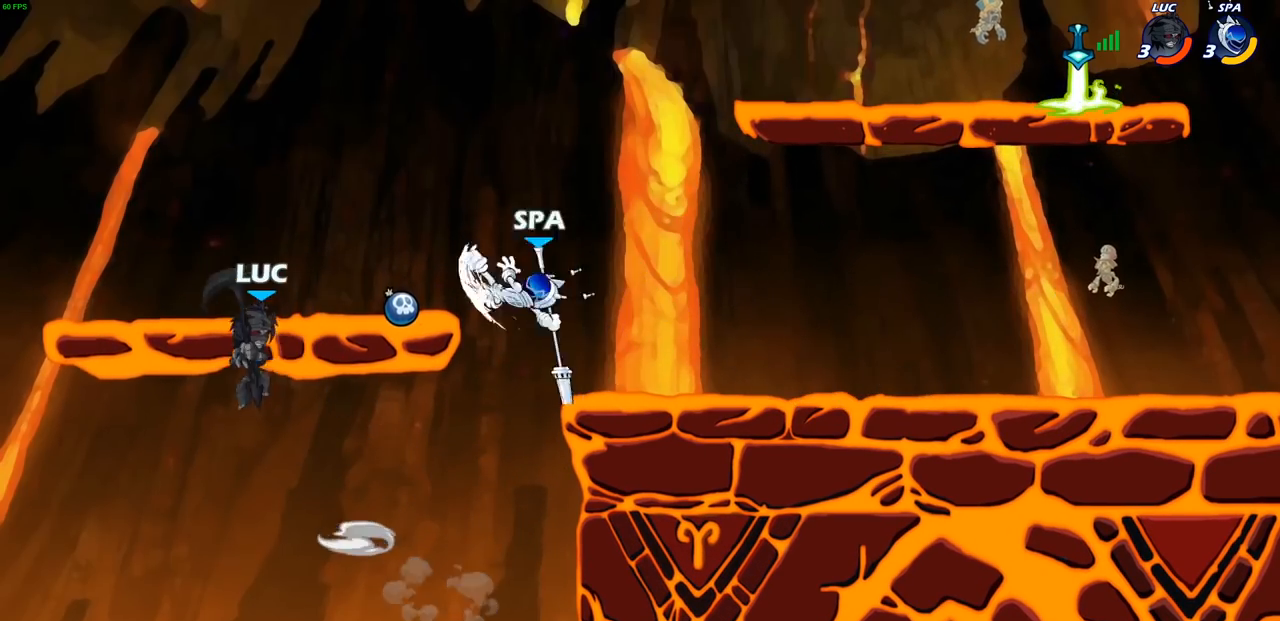
{"dt_ms": 500, "buttons": [], "left_stick": "up", "right_stick": "center", "events": [[150, "CROSS", "up"], [150, "left_stick", "up-left"], [200, "left_stick", "left"], [483, "left_stick", "up"]]}
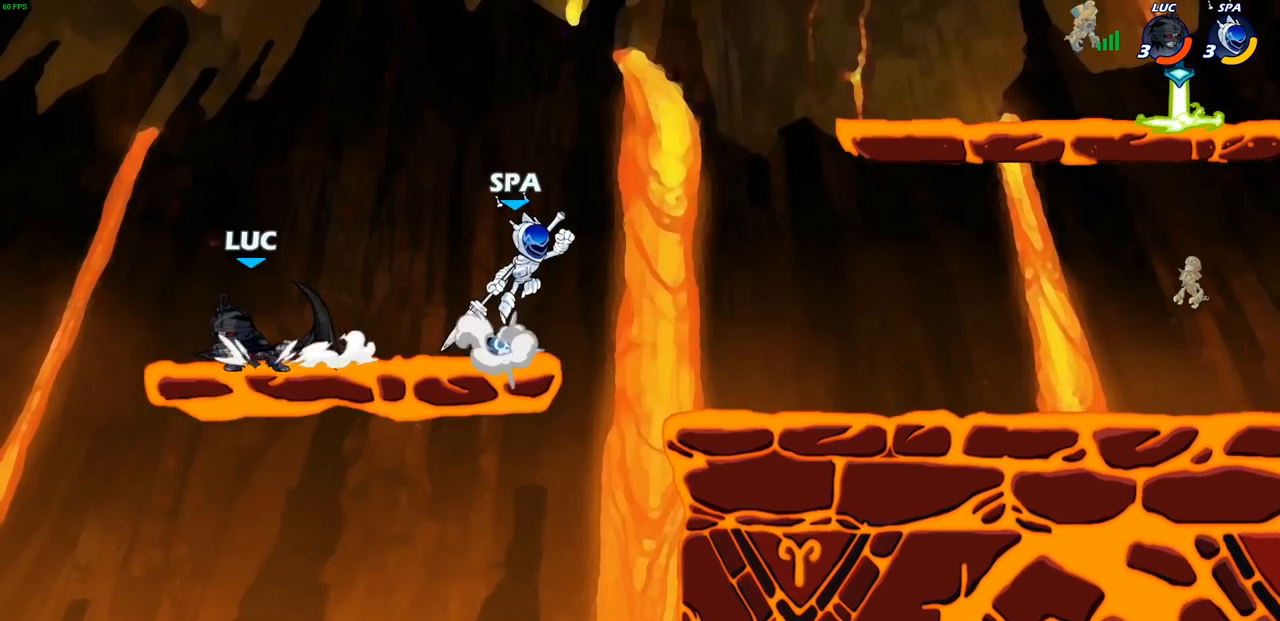
{"dt_ms": 500, "buttons": [], "left_stick": "down", "right_stick": "center", "events": [[50, "left_stick", "up-right"], [150, "left_stick", "up-left"], [267, "left_stick", "right"], [483, "left_stick", "down"]]}
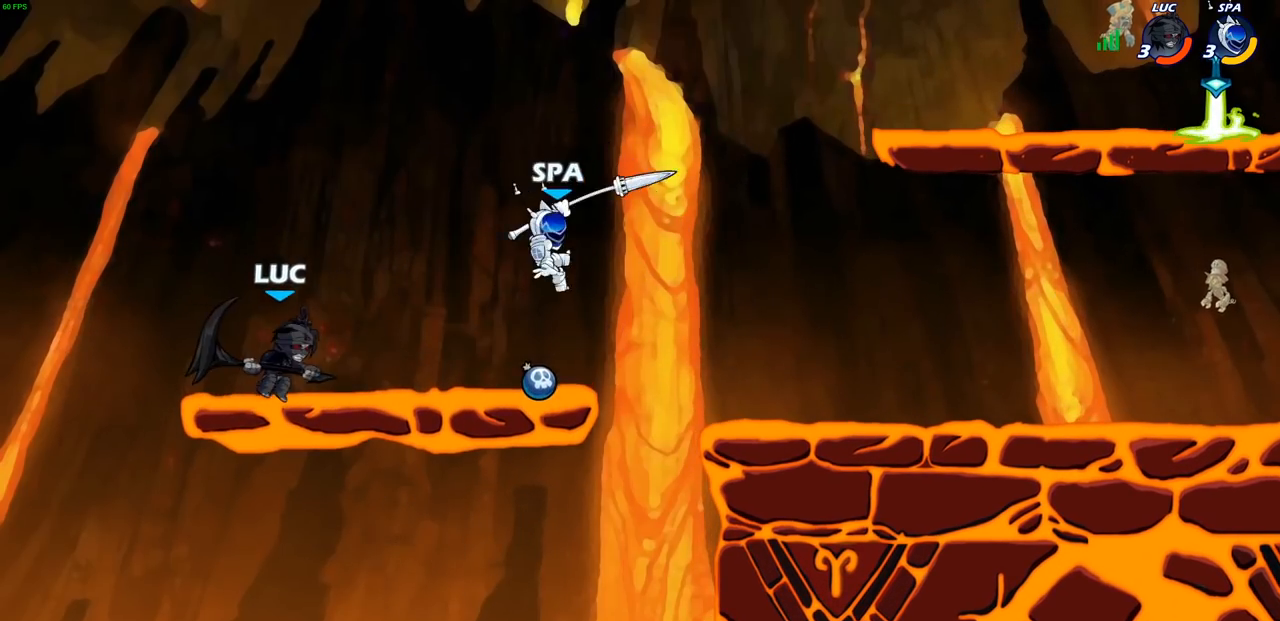
{"dt_ms": 500, "buttons": [], "left_stick": "down-right", "right_stick": "center", "events": [[33, "left_stick", "left"], [350, "left_stick", "right"], [483, "left_stick", "down-right"]]}
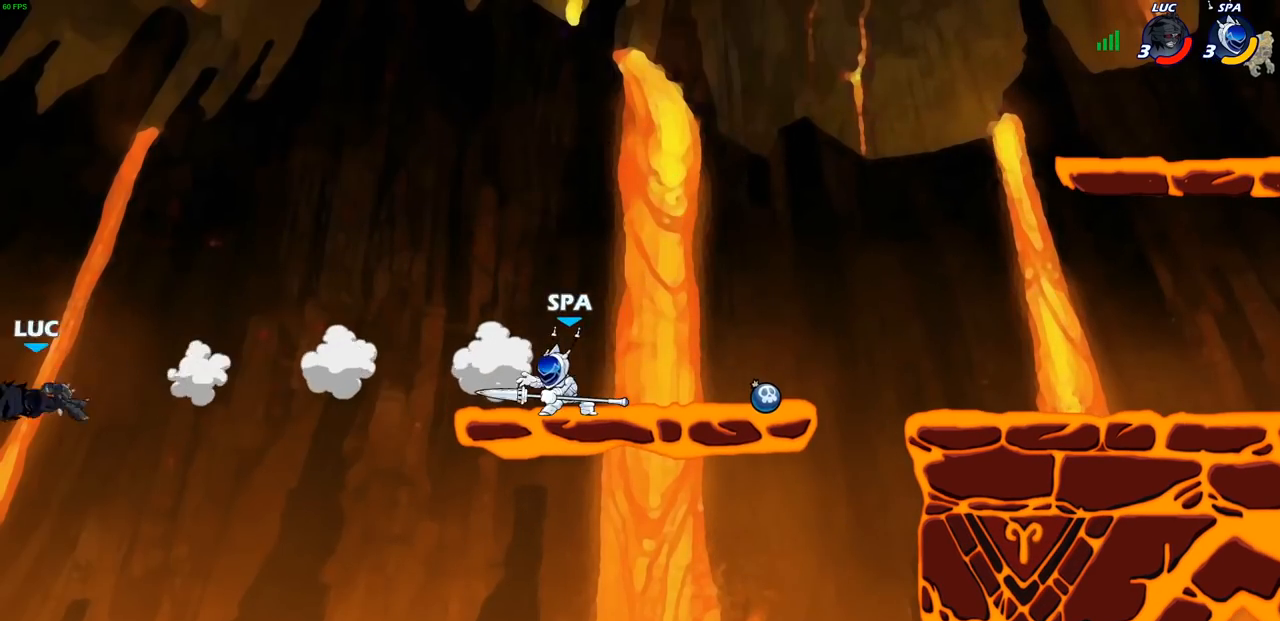
{"dt_ms": 500, "buttons": [], "left_stick": "right", "right_stick": "center", "events": [[150, "left_stick", "right"]]}
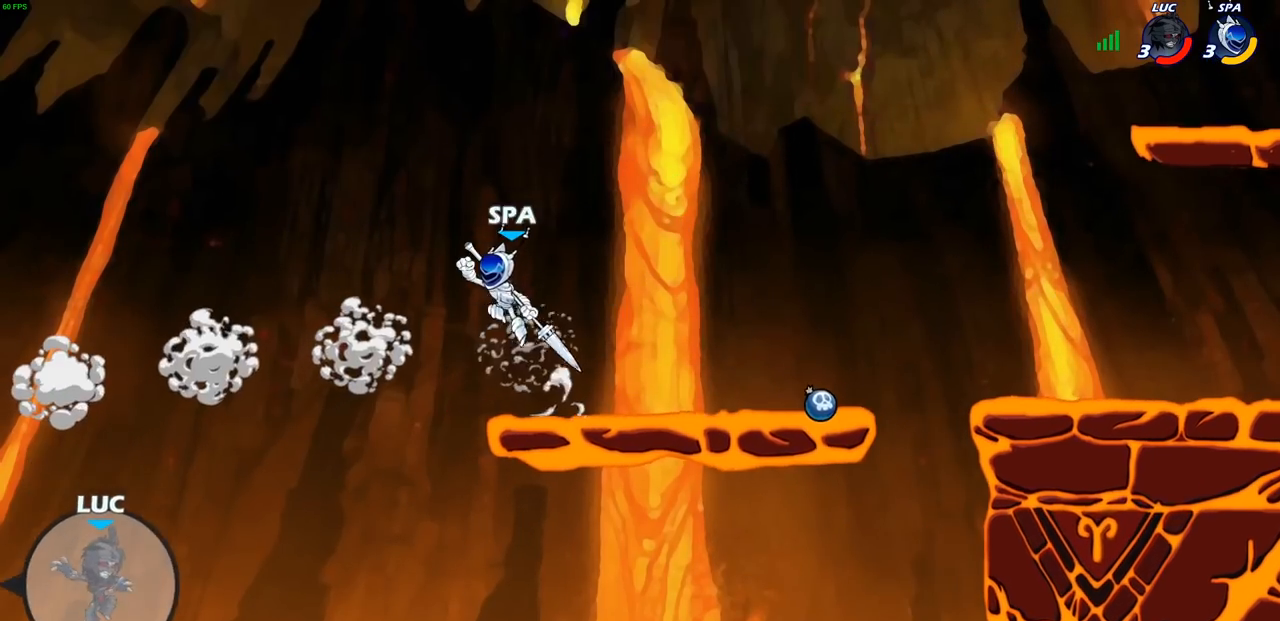
{"dt_ms": 500, "buttons": [], "left_stick": "up-right", "right_stick": "center", "events": [[333, "left_stick", "up-right"]]}
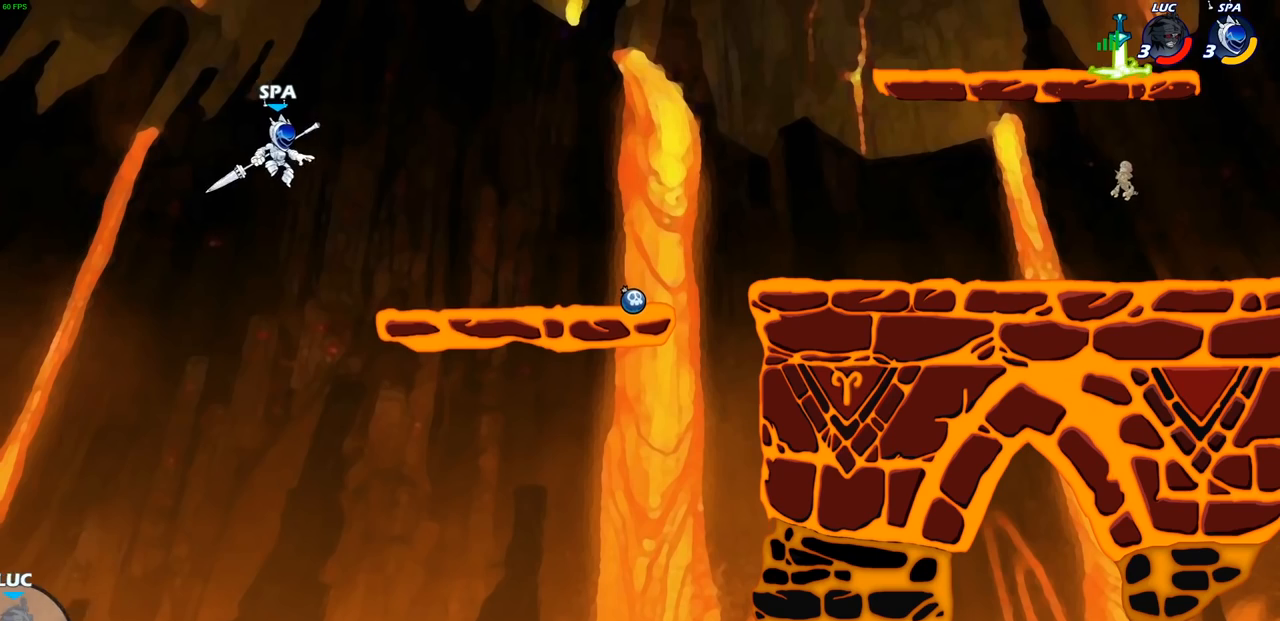
{"dt_ms": 500, "buttons": [], "left_stick": "left", "right_stick": "center", "events": [[17, "CROSS", "down"], [167, "CROSS", "up"], [333, "left_stick", "up-left"], [383, "left_stick", "left"]]}
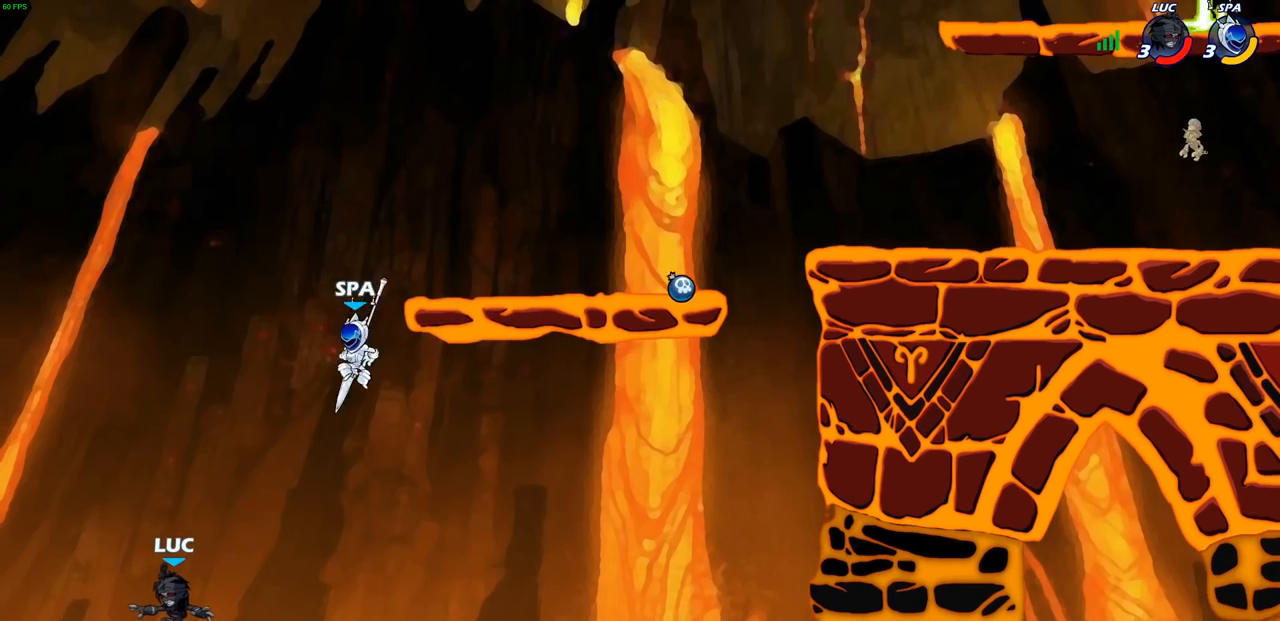
{"dt_ms": 500, "buttons": [], "left_stick": "up-right", "right_stick": "center", "events": [[133, "CROSS", "down"], [217, "left_stick", "up-right"], [333, "CIRCLE", "down"], [350, "CROSS", "up"], [500, "CIRCLE", "up"]]}
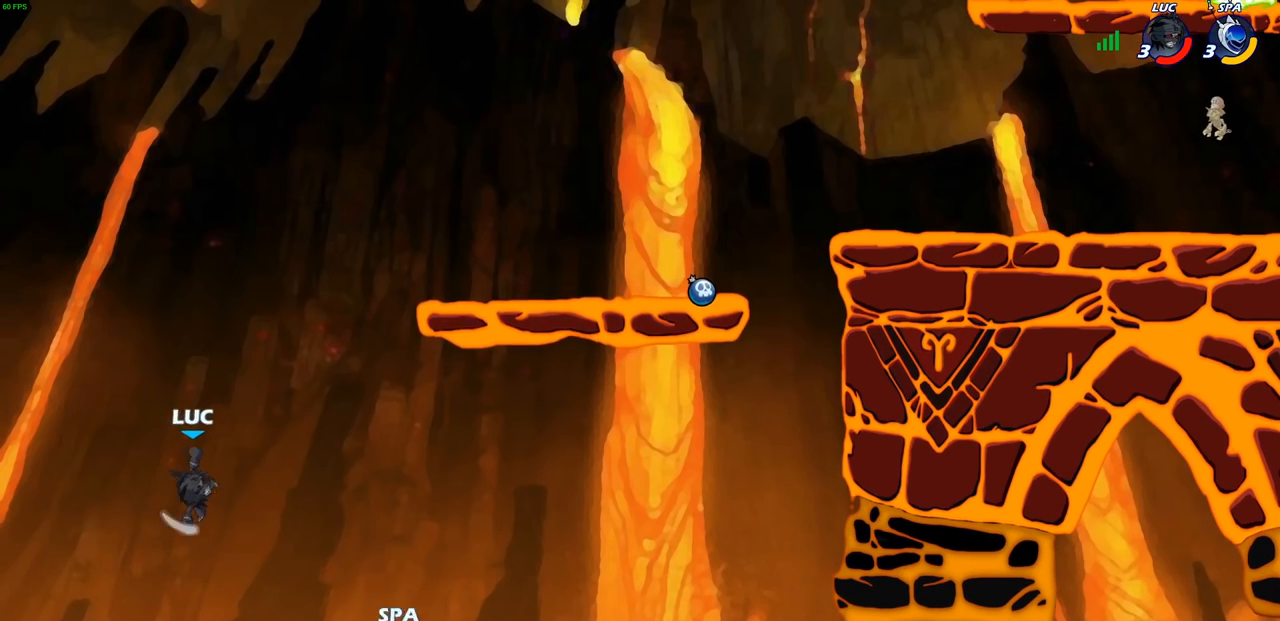
{"dt_ms": 500, "buttons": [], "left_stick": "right", "right_stick": "center", "events": [[450, "left_stick", "right"]]}
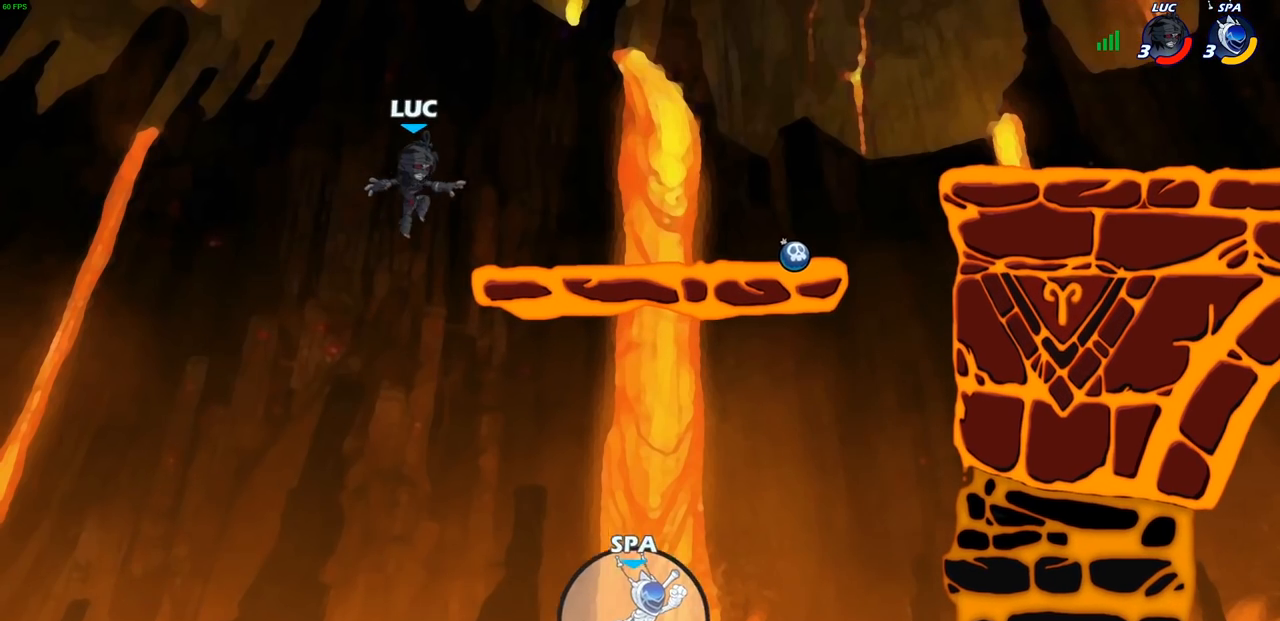
{"dt_ms": 500, "buttons": [], "left_stick": "right", "right_stick": "center", "events": [[17, "left_stick", "down-right"], [167, "left_stick", "right"]]}
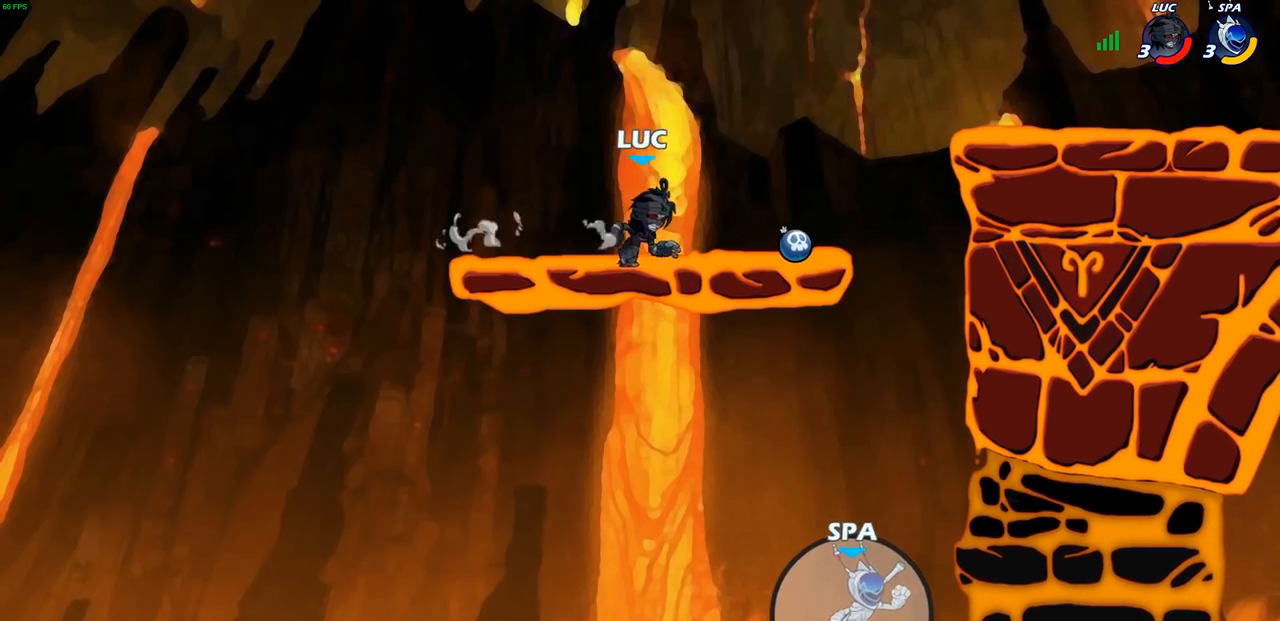
{"dt_ms": 500, "buttons": ["CIRCLE"], "left_stick": "down-right", "right_stick": "center", "events": [[100, "left_stick", "center"], [150, "R1", "down"], [217, "CROSS", "down"], [267, "left_stick", "left"], [283, "R1", "up"], [300, "CROSS", "up"], [417, "left_stick", "up-right"], [467, "left_stick", "down-right"], [500, "CIRCLE", "down"]]}
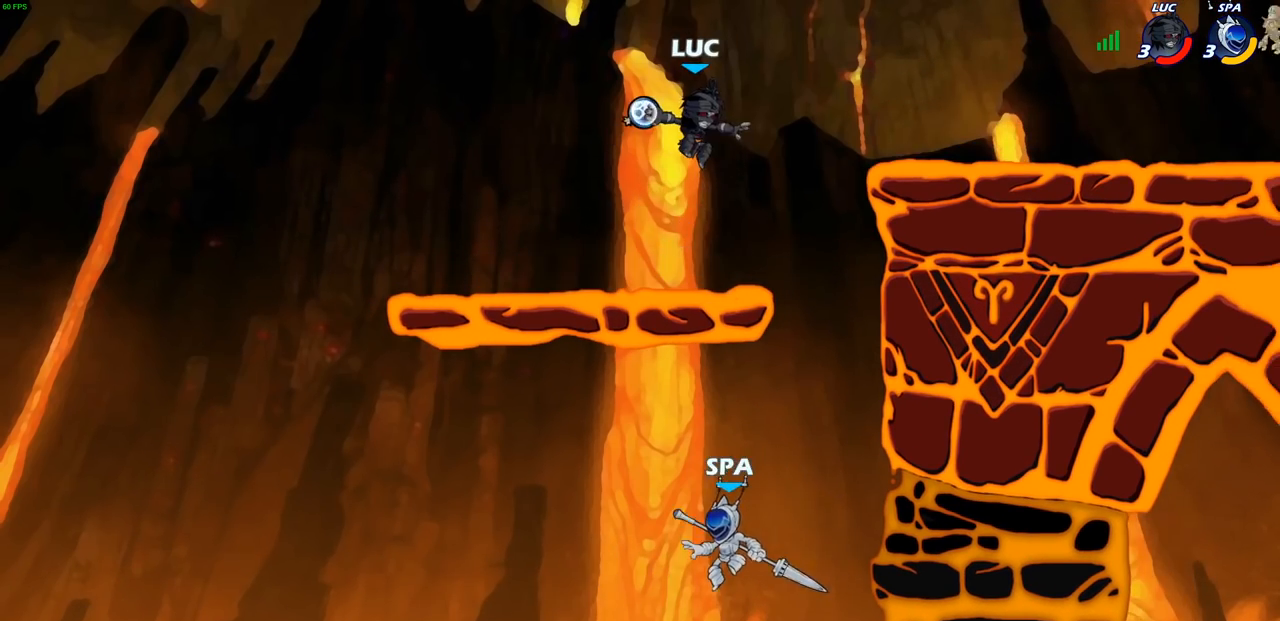
{"dt_ms": 500, "buttons": [], "left_stick": "left", "right_stick": "center", "events": [[50, "CIRCLE", "up"], [67, "left_stick", "center"], [383, "left_stick", "left"]]}
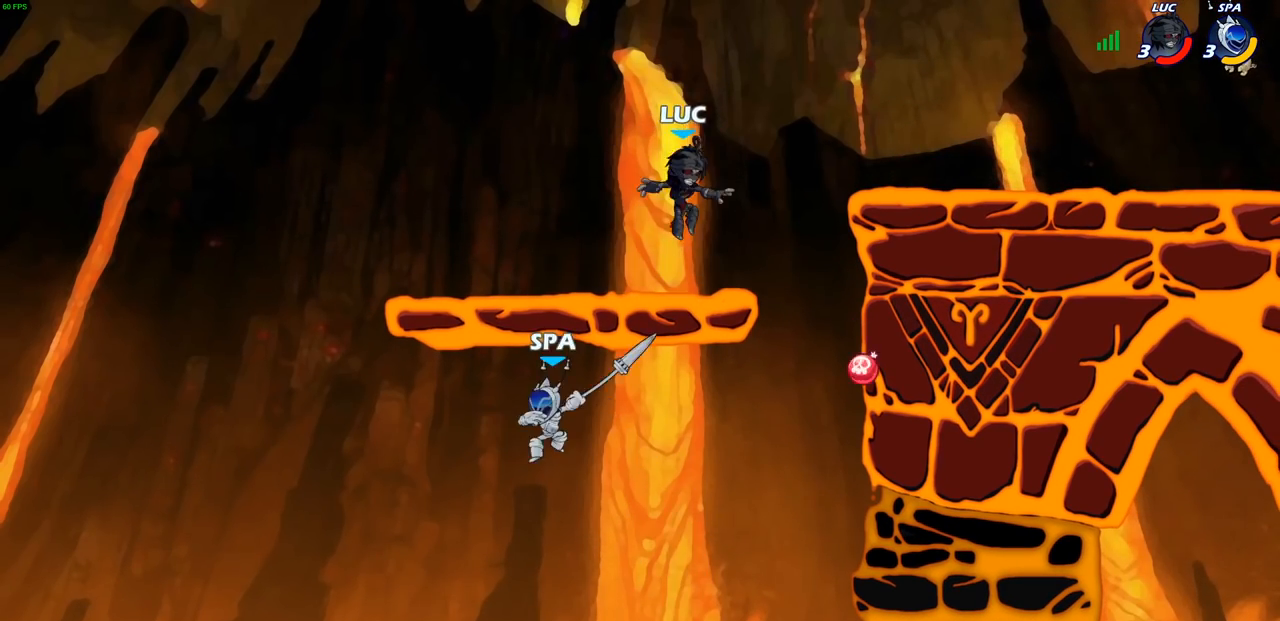
{"dt_ms": 500, "buttons": [], "left_stick": "down-right", "right_stick": "center", "events": [[233, "left_stick", "down-left"], [283, "SQUARE", "down"], [367, "SQUARE", "up"], [433, "left_stick", "down-right"]]}
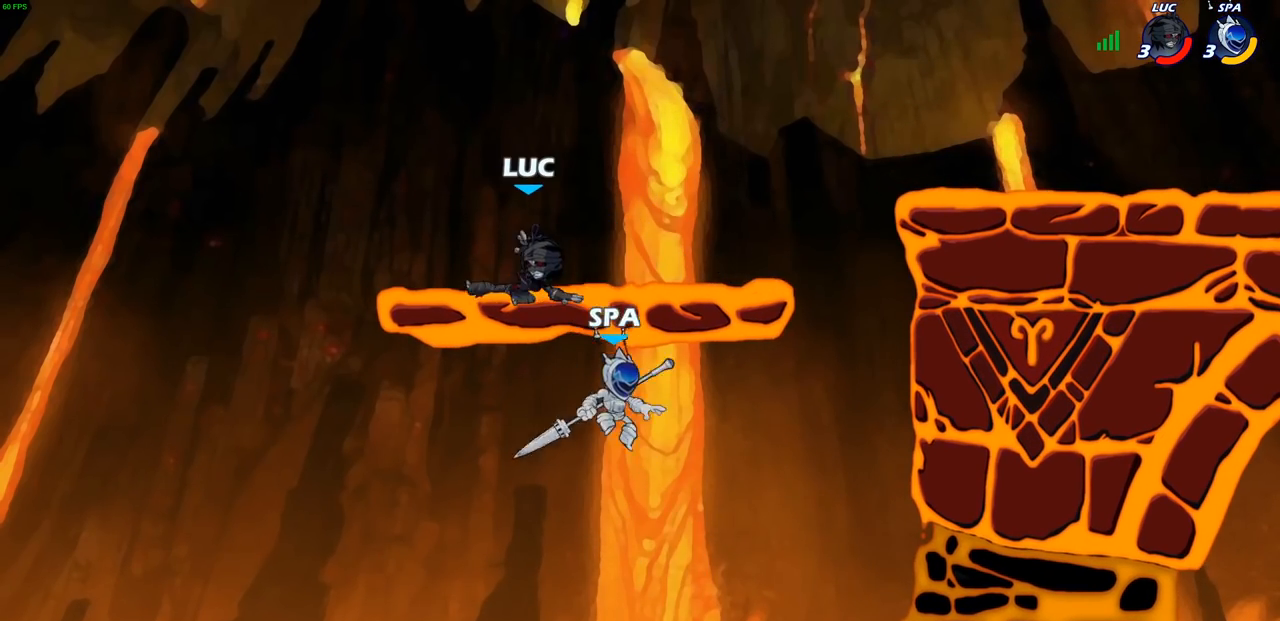
{"dt_ms": 500, "buttons": [], "left_stick": "right", "right_stick": "center", "events": [[67, "left_stick", "center"], [167, "left_stick", "right"]]}
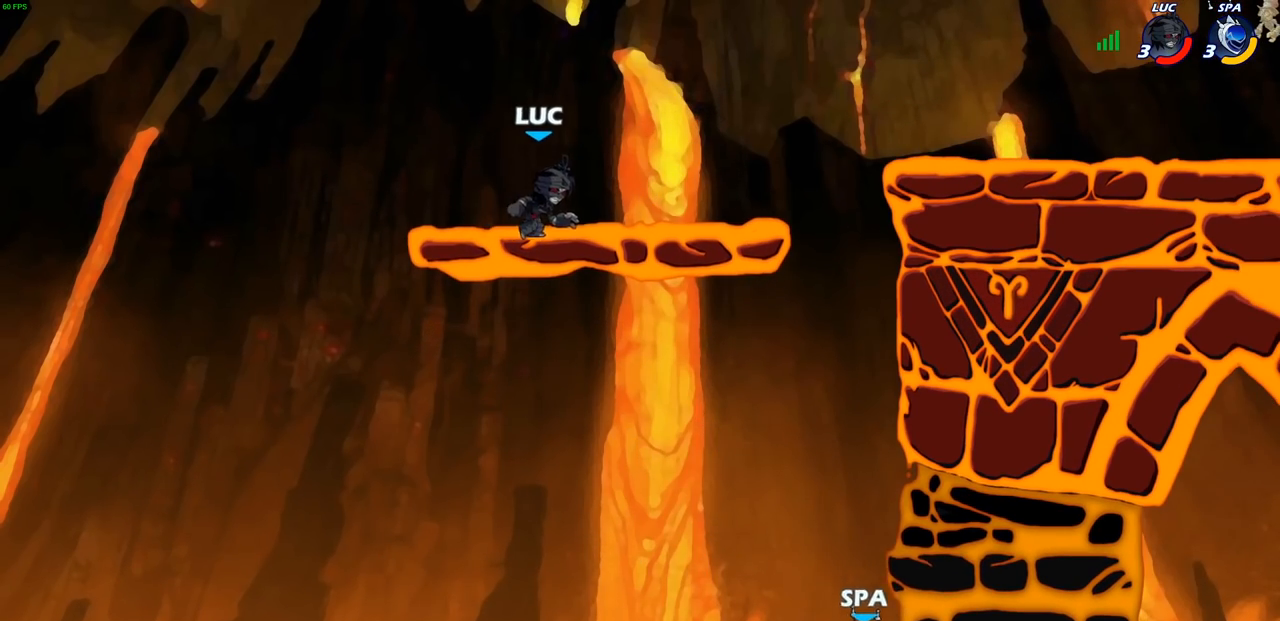
{"dt_ms": 500, "buttons": [], "left_stick": "up-right", "right_stick": "center", "events": [[183, "left_stick", "up-right"], [317, "R2", "down"], [333, "R1", "down"], [350, "CROSS", "down"], [450, "R1", "up"], [467, "R2", "up"], [483, "CROSS", "up"]]}